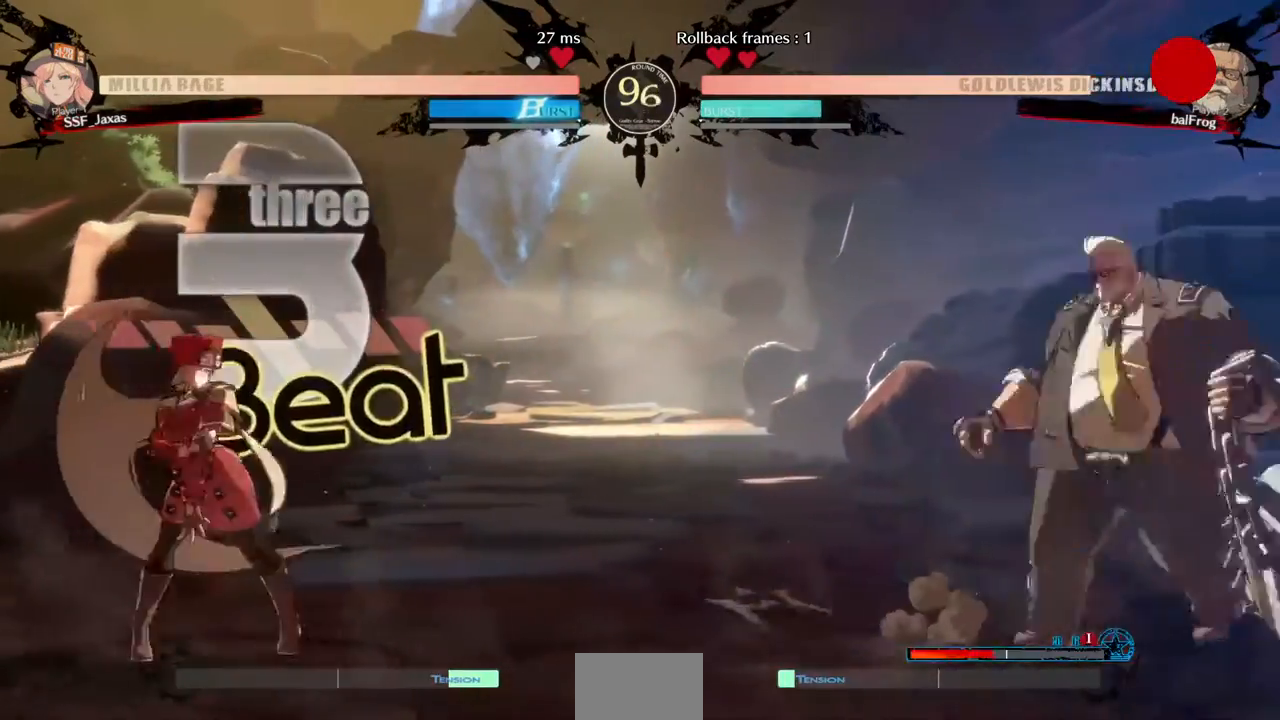
Gameplay with a controller (arcade stick); each line is a JSON object with the inputs held at the frame after it. "events" lists button and stick changes between this image and that frame as [ms after this image, input, new state], when the widget could be followed in between. Not read: DPAD_DOWN L3 R3 other_buttons.
{"buttons": [], "events": [[320, "DPAD_LEFT", "up"]]}
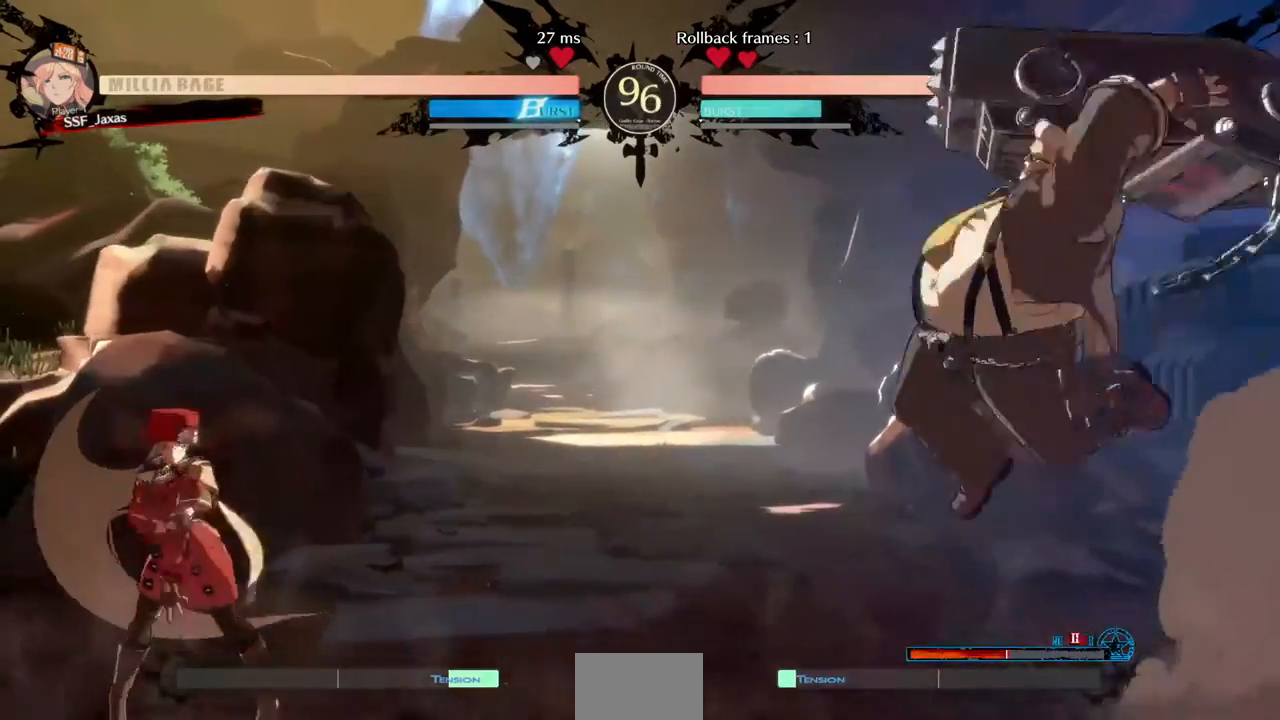
{"buttons": ["DPAD_LEFT"], "events": [[40, "DPAD_LEFT", "down"], [240, "DPAD_LEFT", "up"], [240, "L1", "down"], [360, "DPAD_LEFT", "down"], [360, "L1", "up"]]}
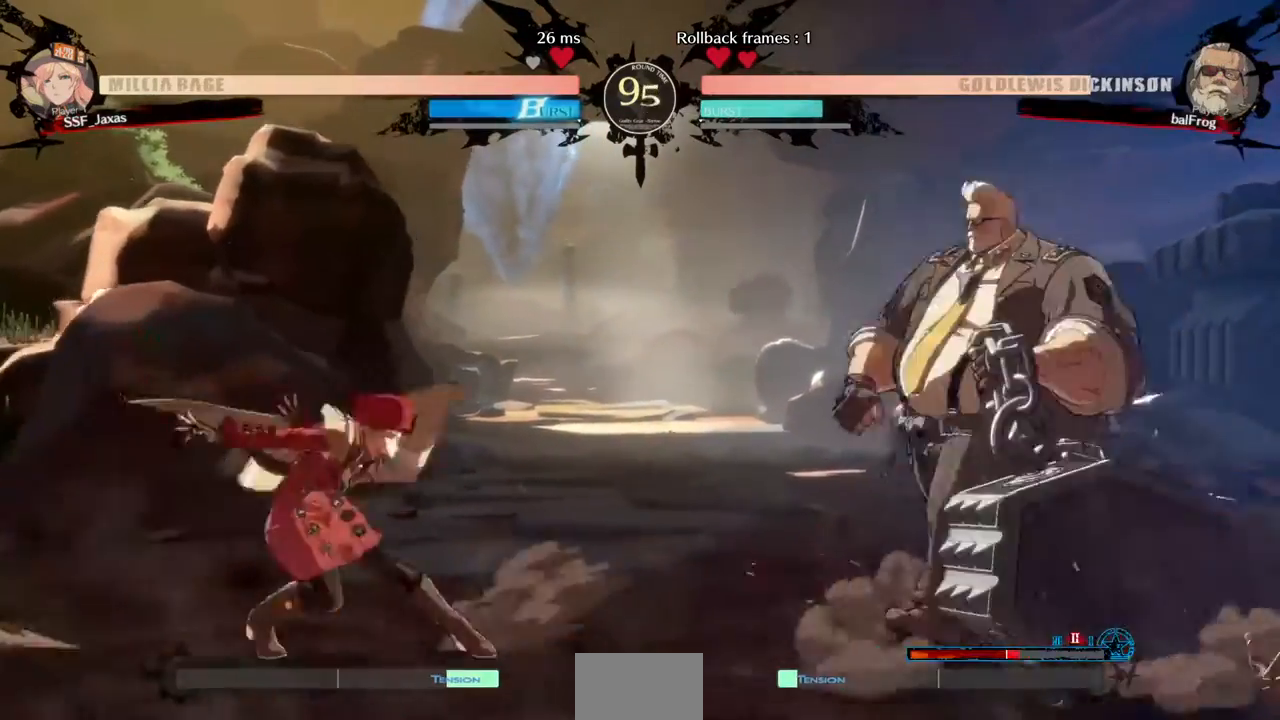
{"buttons": ["L1"], "events": [[360, "DPAD_UP", "down"], [440, "L1", "down"], [480, "DPAD_LEFT", "up"], [480, "DPAD_UP", "up"]]}
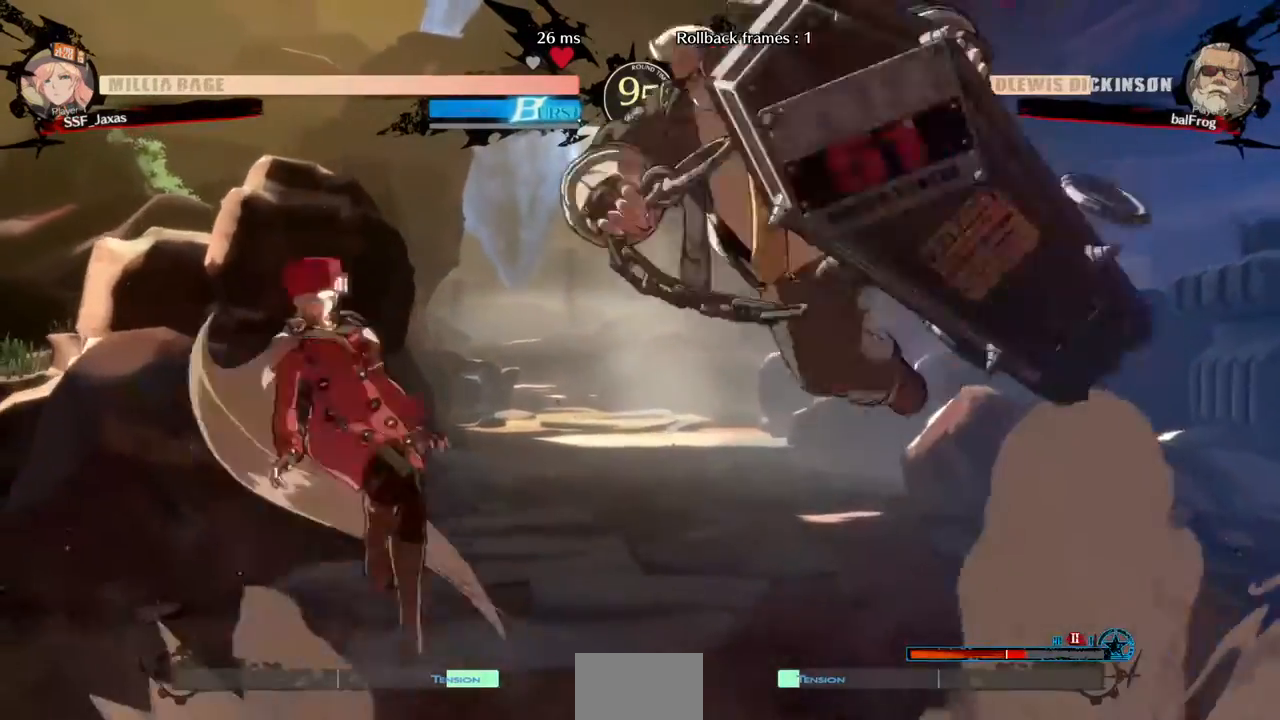
{"buttons": ["DPAD_LEFT"], "events": [[40, "L1", "up"], [320, "DPAD_LEFT", "down"], [360, "TRIANGLE", "down"], [440, "TRIANGLE", "up"]]}
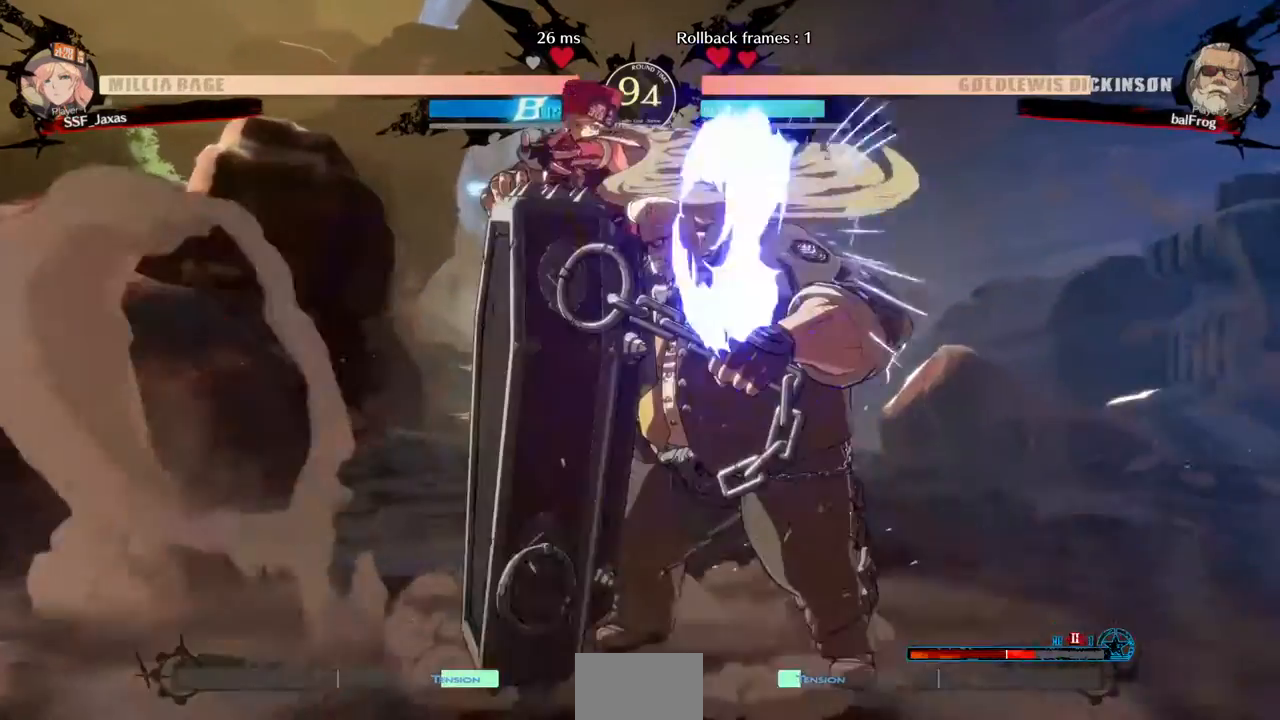
{"buttons": [], "events": [[120, "DPAD_LEFT", "up"], [320, "SQUARE", "down"], [440, "SQUARE", "up"]]}
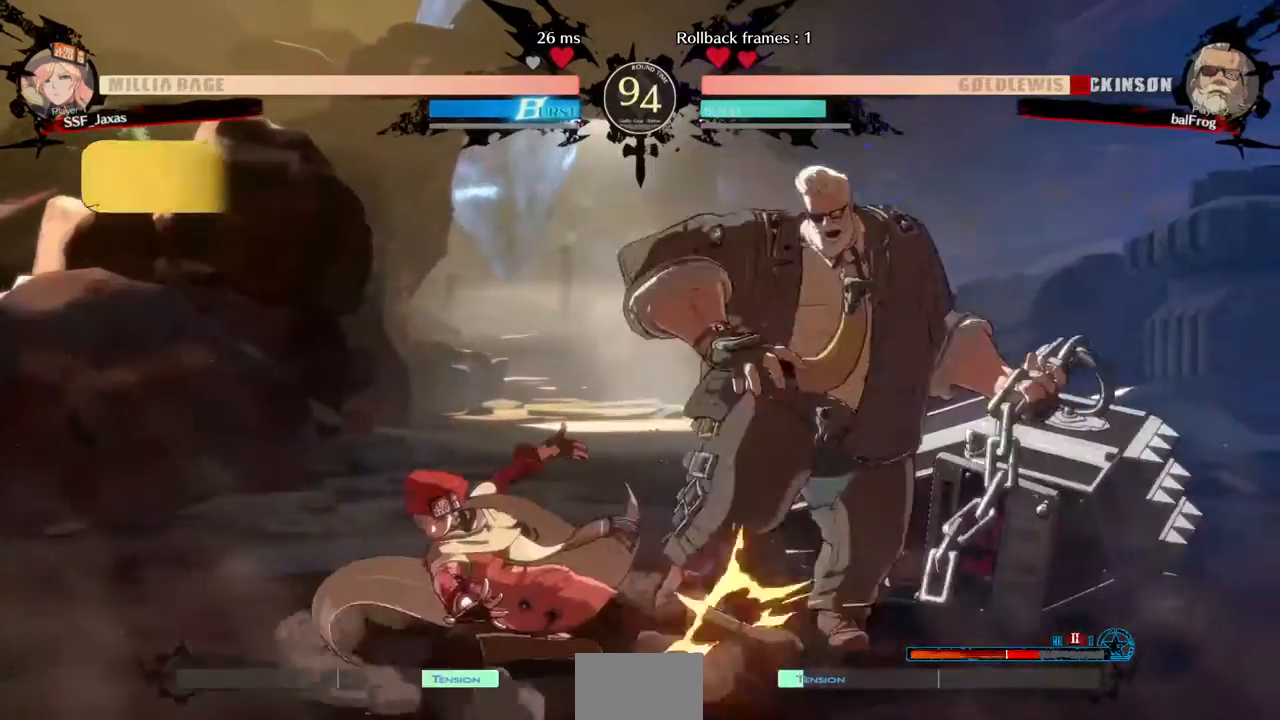
{"buttons": [], "events": [[240, "DPAD_RIGHT", "down"], [280, "DPAD_RIGHT", "up"], [360, "DPAD_RIGHT", "down"], [480, "DPAD_RIGHT", "up"]]}
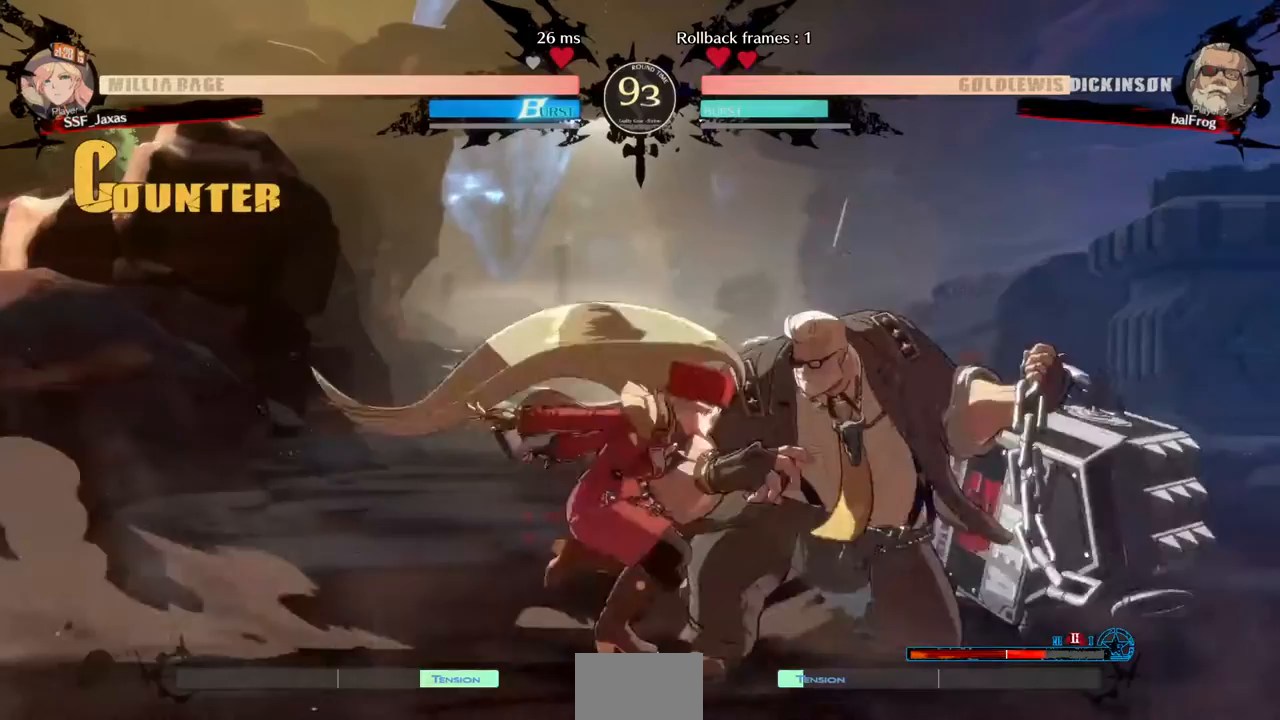
{"buttons": ["SQUARE"], "events": [[40, "SQUARE", "down"], [120, "SQUARE", "up"], [480, "SQUARE", "down"]]}
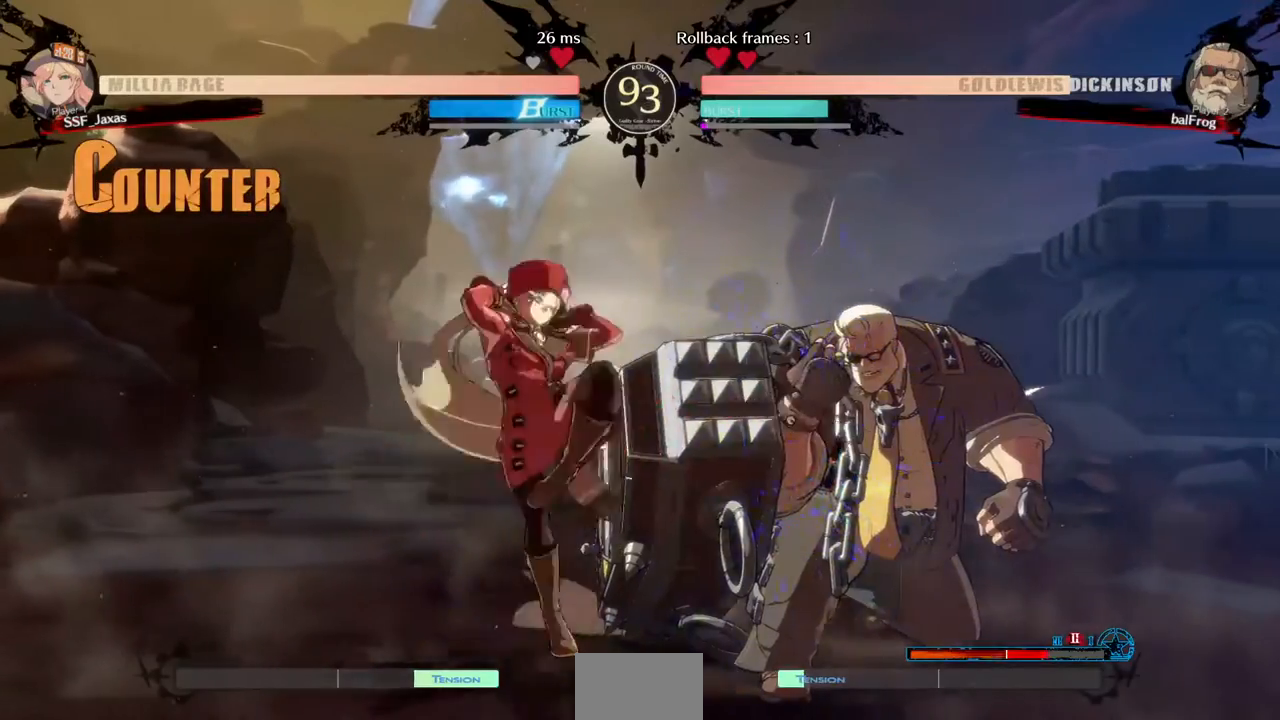
{"buttons": [], "events": [[40, "SQUARE", "up"], [200, "R2", "down"], [320, "R2", "up"]]}
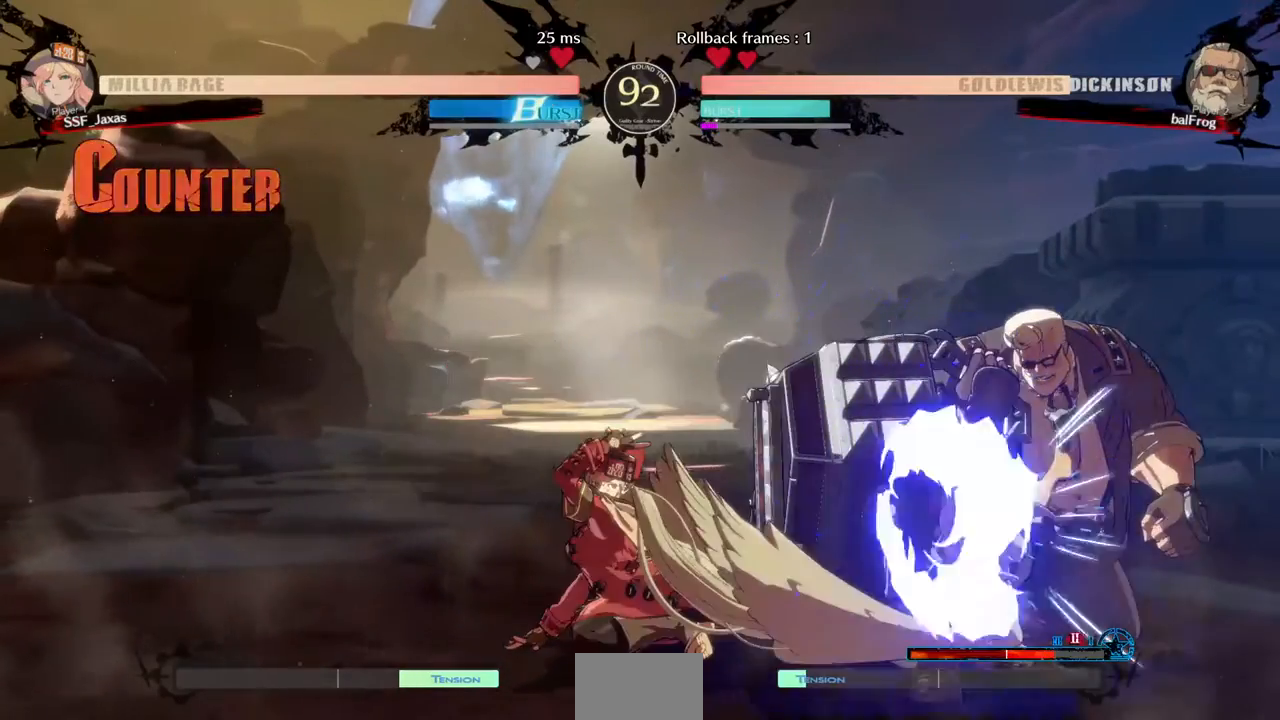
{"buttons": ["DPAD_LEFT"], "events": [[440, "DPAD_LEFT", "down"]]}
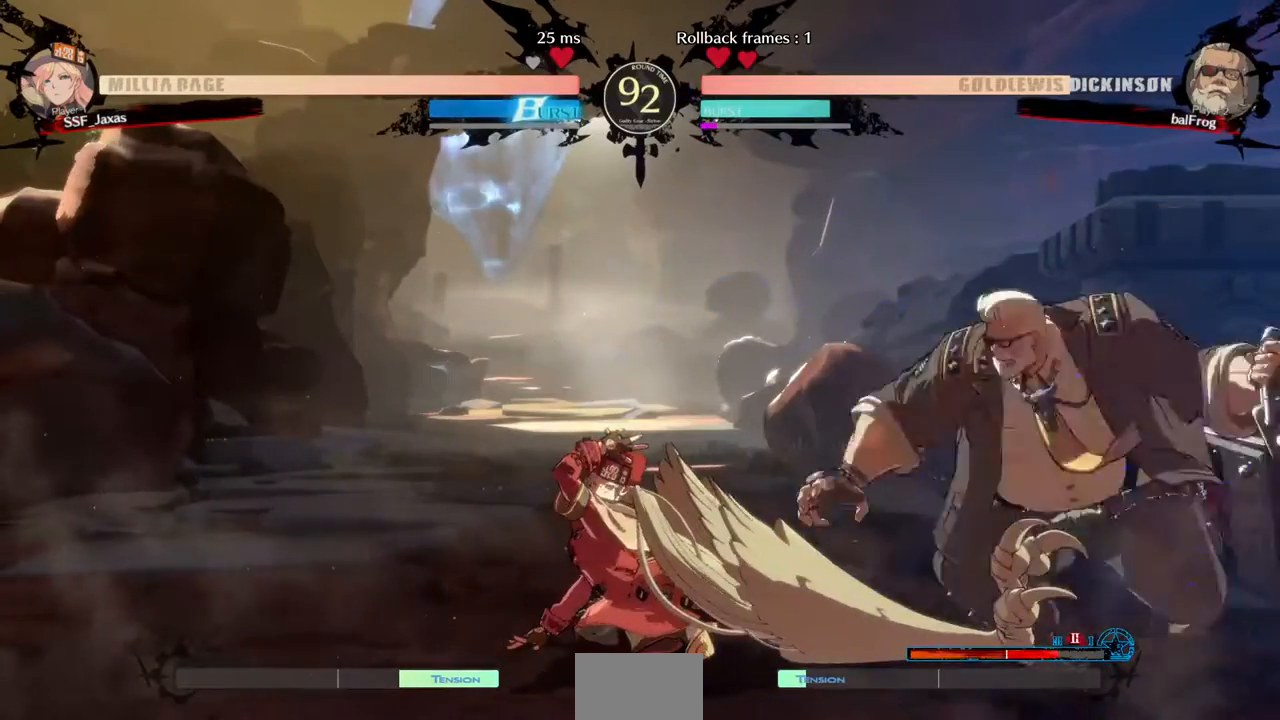
{"buttons": ["DPAD_LEFT"], "events": []}
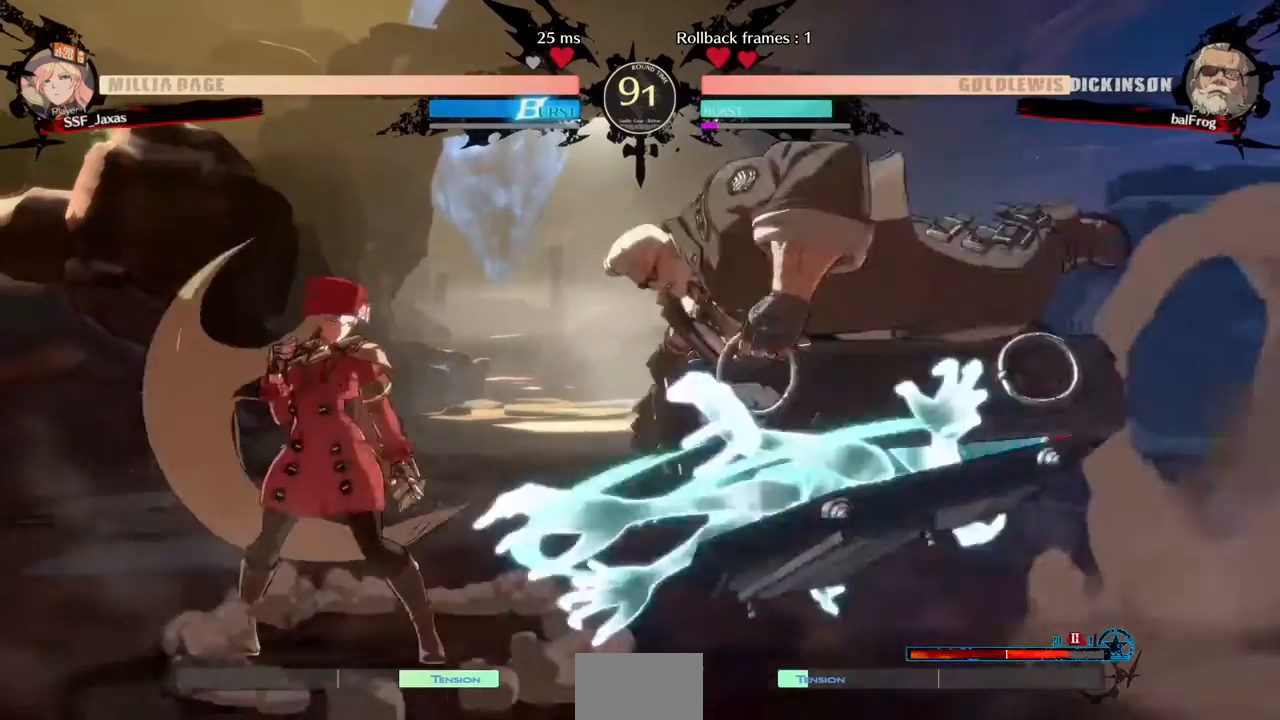
{"buttons": ["SQUARE"], "events": [[120, "DPAD_LEFT", "up"], [160, "DPAD_RIGHT", "down"], [320, "DPAD_RIGHT", "up"], [360, "SQUARE", "down"]]}
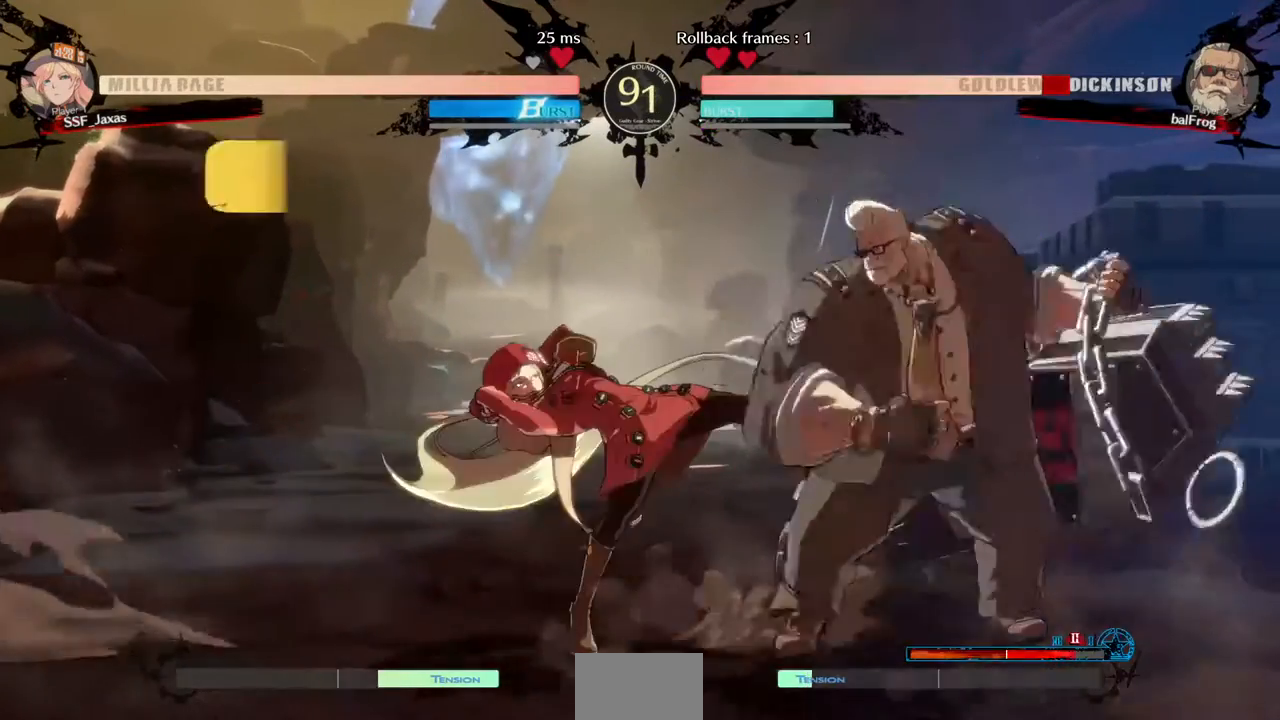
{"buttons": ["R2"], "events": [[40, "SQUARE", "up"], [200, "SQUARE", "down"], [280, "SQUARE", "up"], [440, "R2", "down"]]}
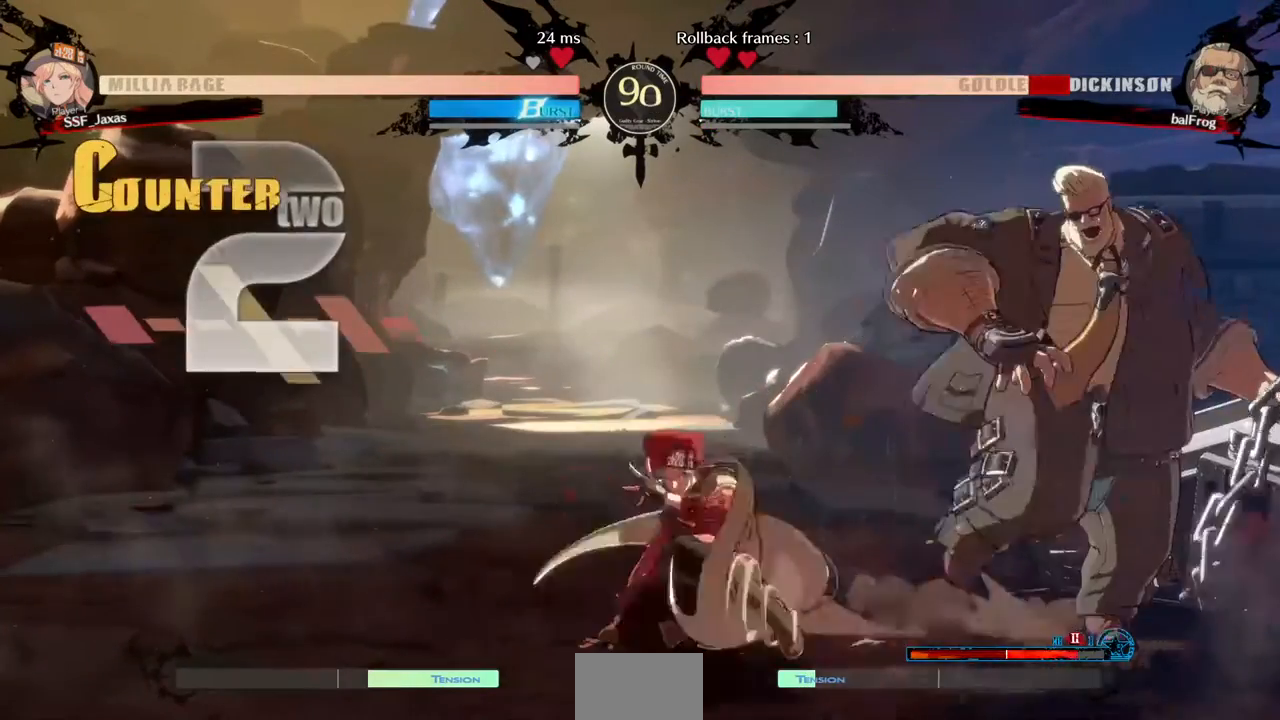
{"buttons": [], "events": [[40, "R2", "up"], [160, "DPAD_RIGHT", "down"], [240, "R1", "down"], [320, "DPAD_RIGHT", "up"], [360, "R1", "up"]]}
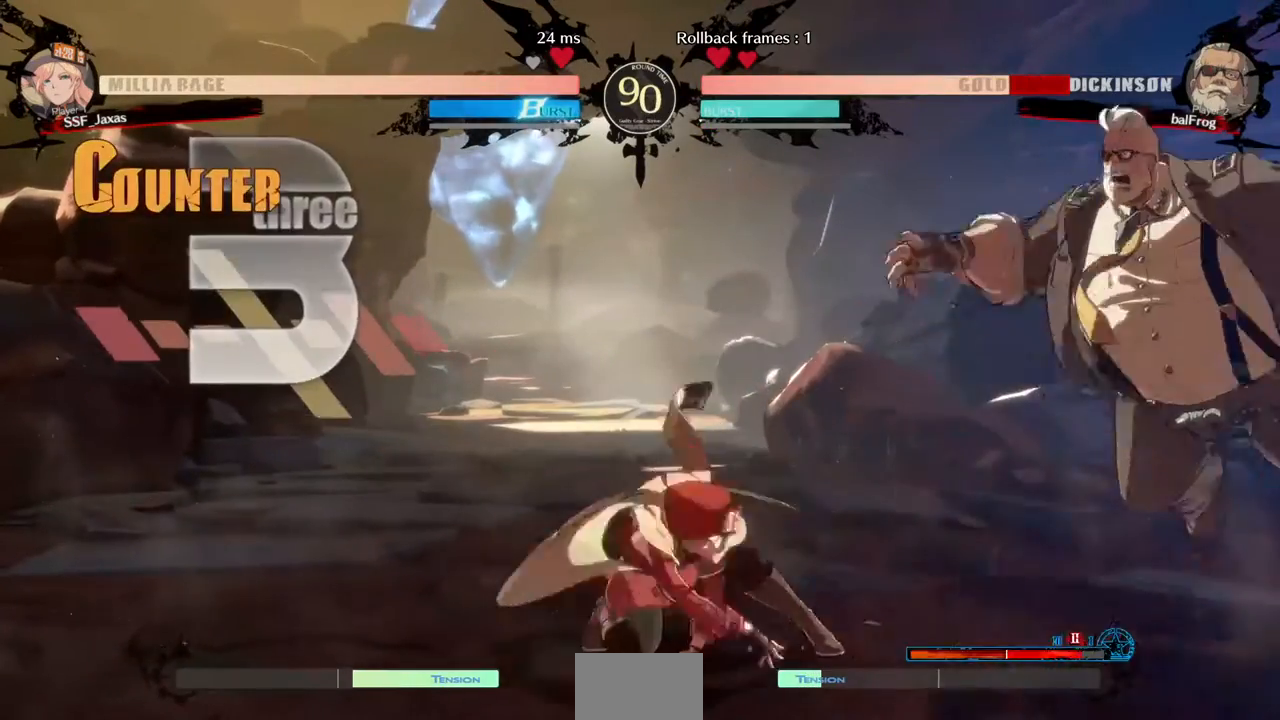
{"buttons": [], "events": [[40, "DPAD_LEFT", "down"], [360, "DPAD_LEFT", "up"]]}